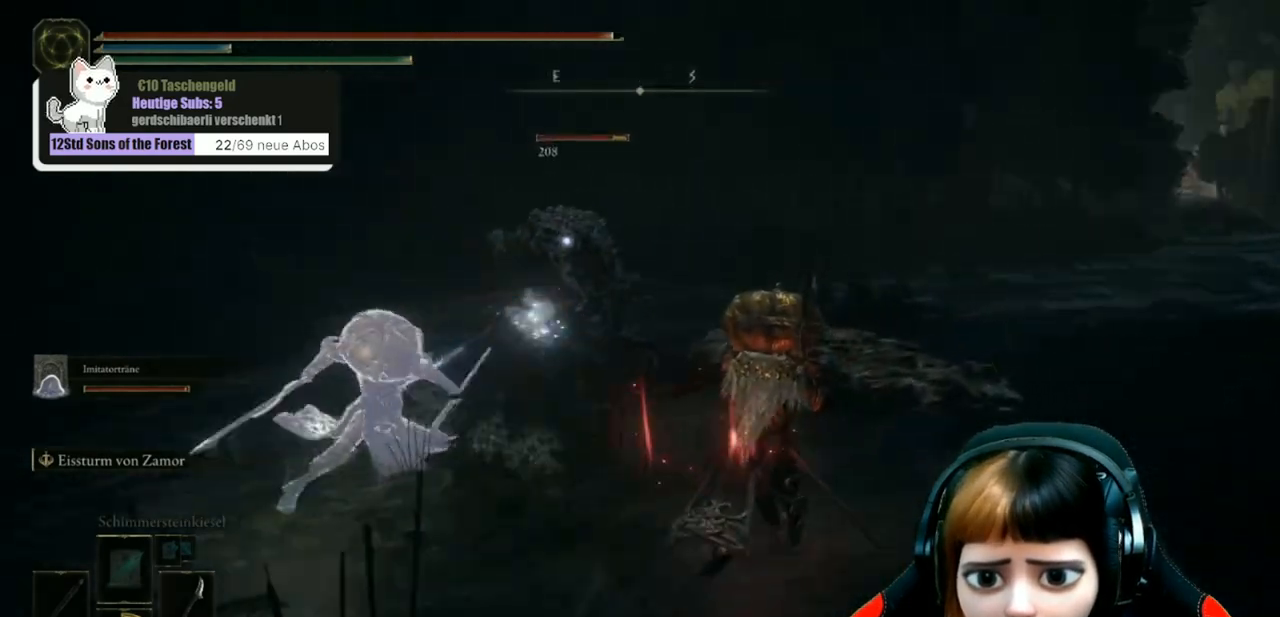
Gameplay with a controller (Xbox layout); each line is a JSON object with the inputs held at the frame after it. "events" lists button and stick changes between this image and that frame as [ms after this image, input, new state], when the widget could be followed in between.
{"buttons": ["R2"], "left_stick": "up-right", "right_stick": "center", "events": [[300, "R2", "down"]]}
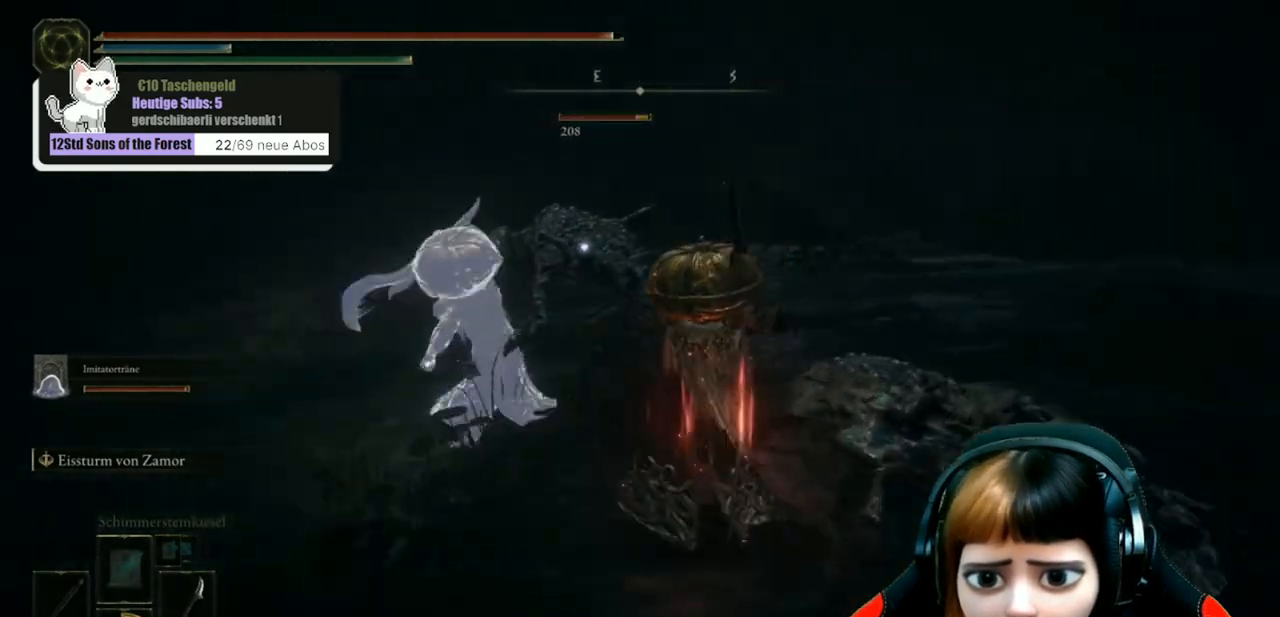
{"buttons": ["R2"], "left_stick": "up-right", "right_stick": "center", "events": []}
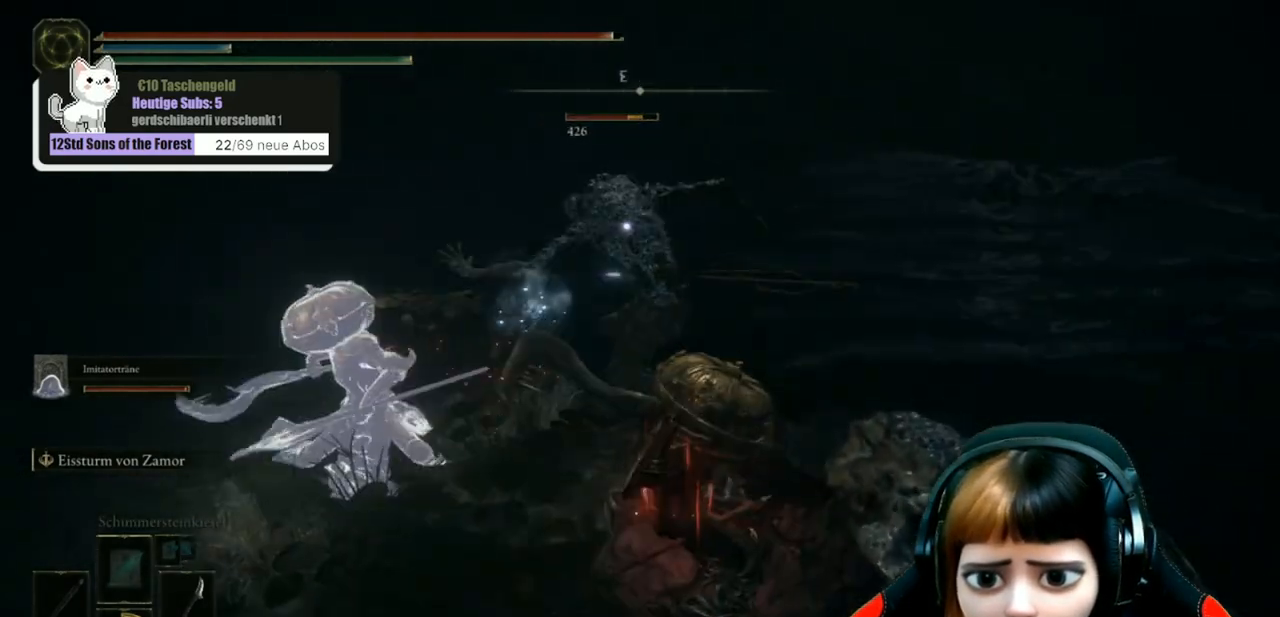
{"buttons": [], "left_stick": "up", "right_stick": "center", "events": [[267, "R2", "up"], [267, "left_stick", "up"]]}
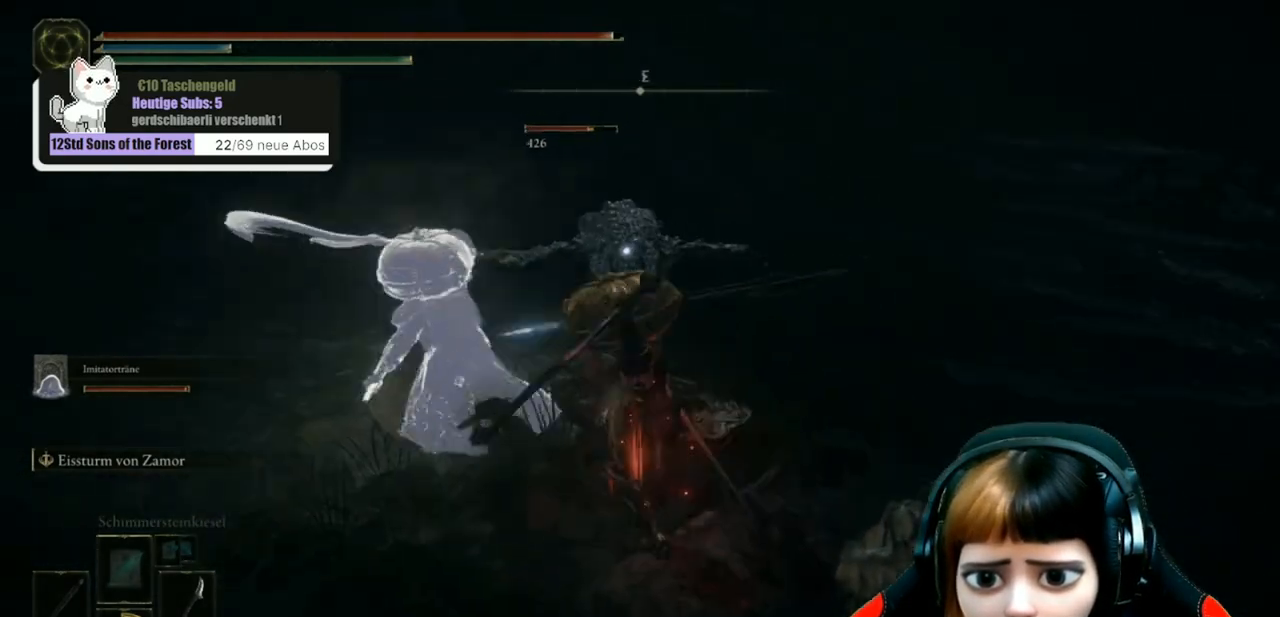
{"buttons": [], "left_stick": "center", "right_stick": "center", "events": [[300, "left_stick", "center"]]}
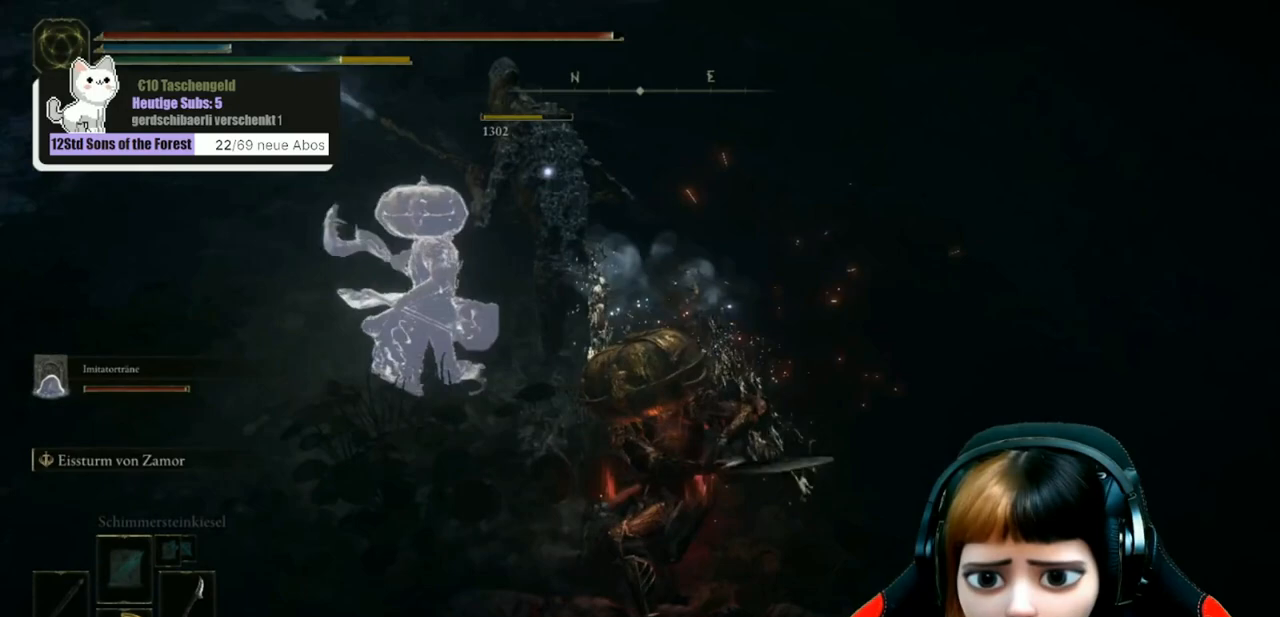
{"buttons": [], "left_stick": "up", "right_stick": "center", "events": [[133, "left_stick", "up"]]}
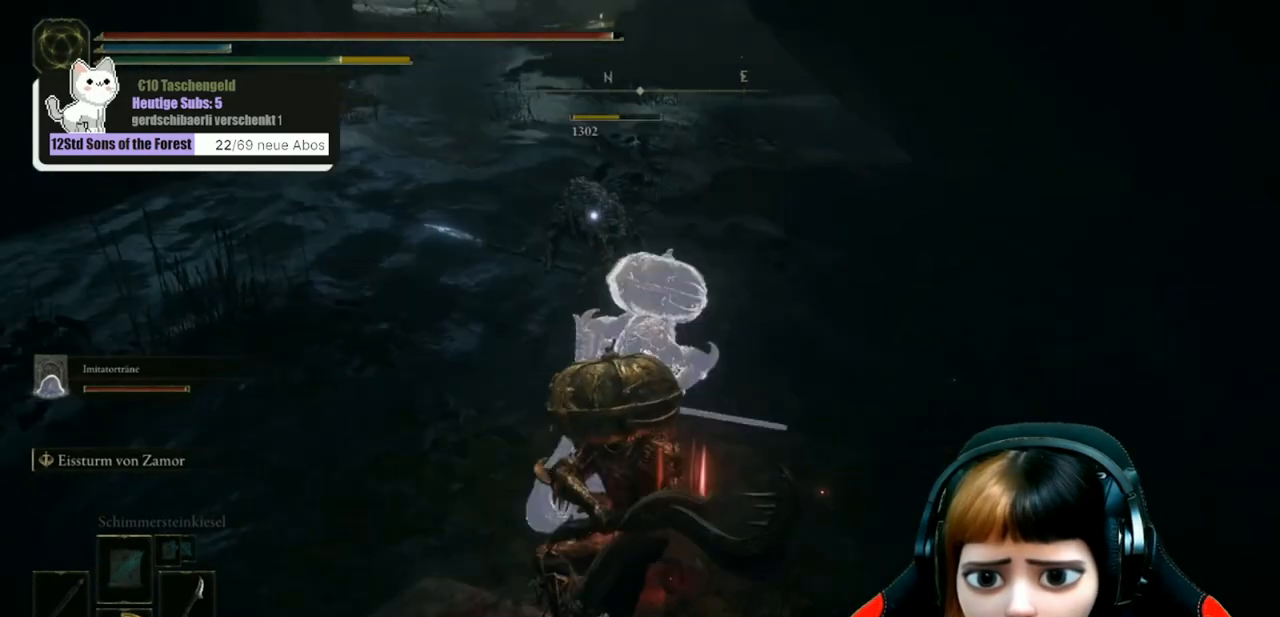
{"buttons": [], "left_stick": "center", "right_stick": "center", "events": [[467, "left_stick", "center"]]}
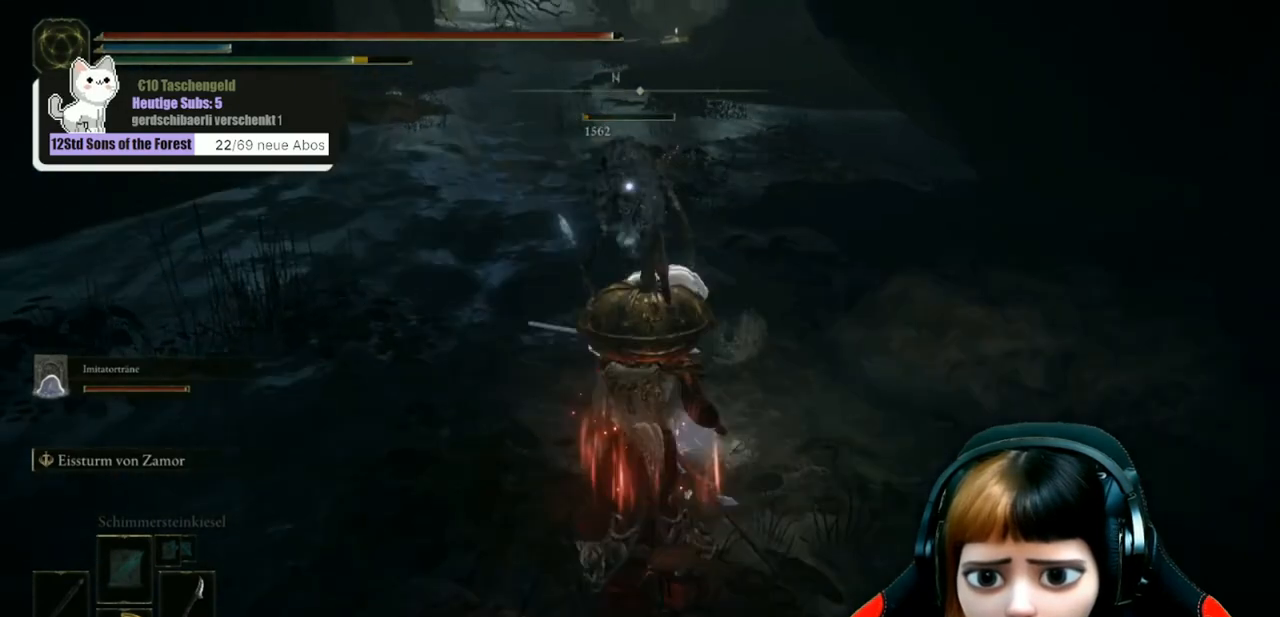
{"buttons": [], "left_stick": "center", "right_stick": "center", "events": []}
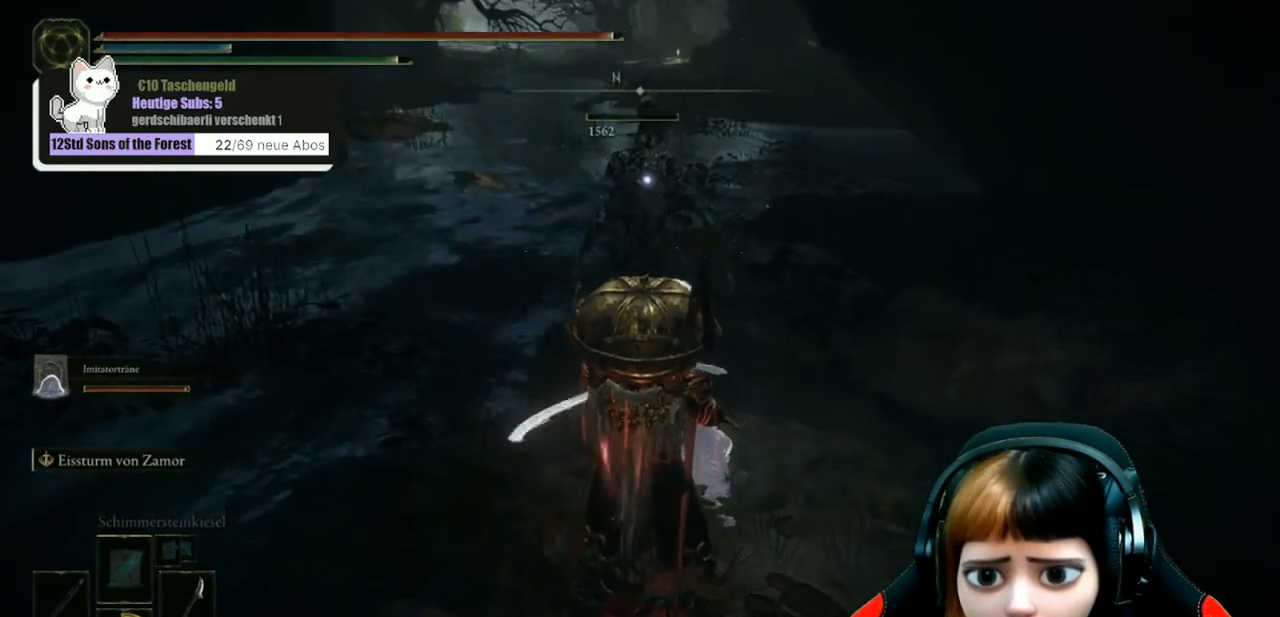
{"buttons": [], "left_stick": "center", "right_stick": "center", "events": [[33, "right_stick", "up-left"], [233, "right_stick", "center"], [300, "left_stick", "up-left"], [467, "left_stick", "center"]]}
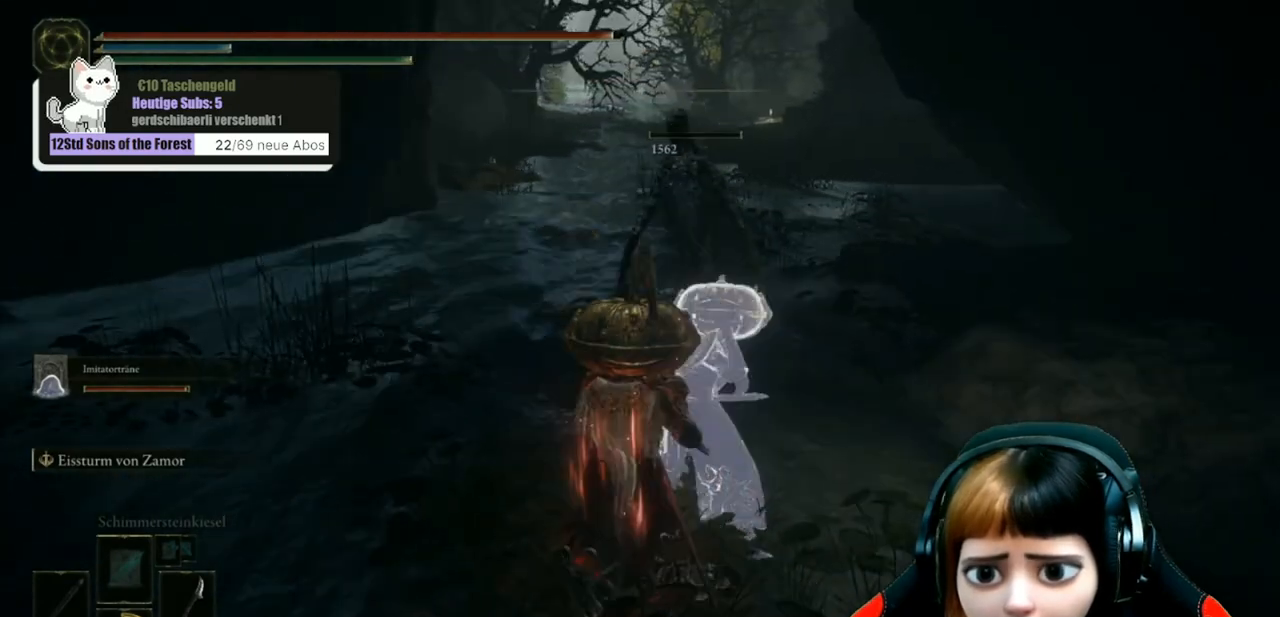
{"buttons": [], "left_stick": "center", "right_stick": "center", "events": [[133, "left_stick", "down"], [200, "right_stick", "left"], [300, "left_stick", "center"], [367, "right_stick", "center"]]}
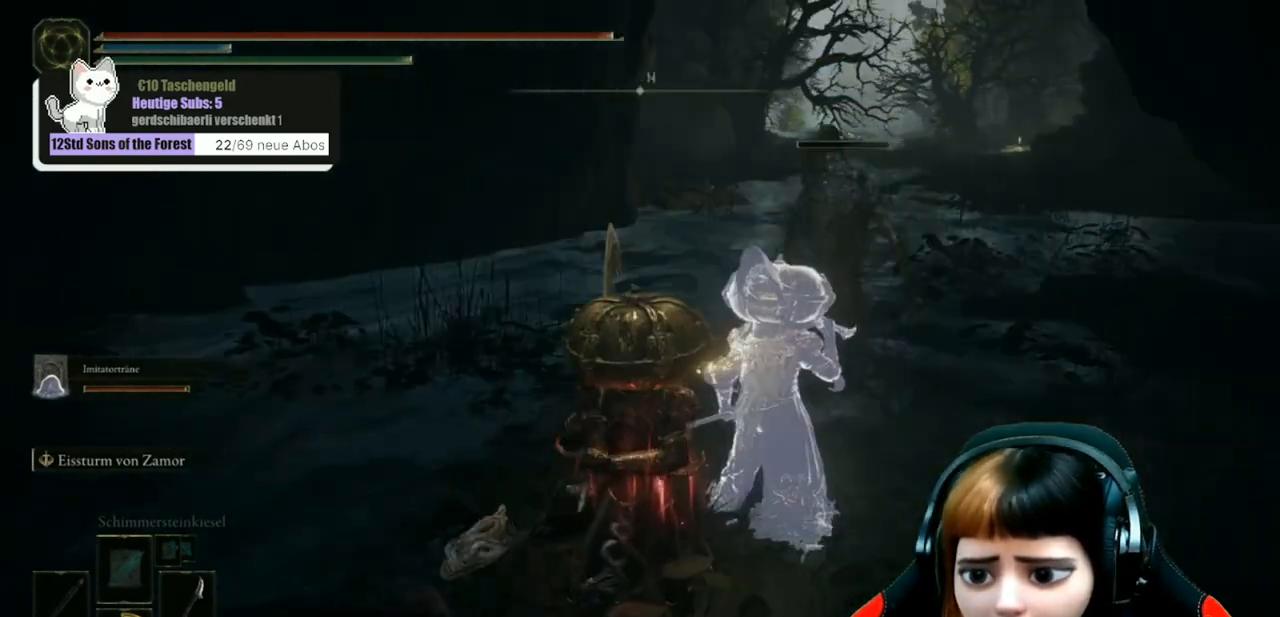
{"buttons": [], "left_stick": "center", "right_stick": "left", "events": [[200, "left_stick", "right"], [300, "right_stick", "left"], [333, "left_stick", "center"]]}
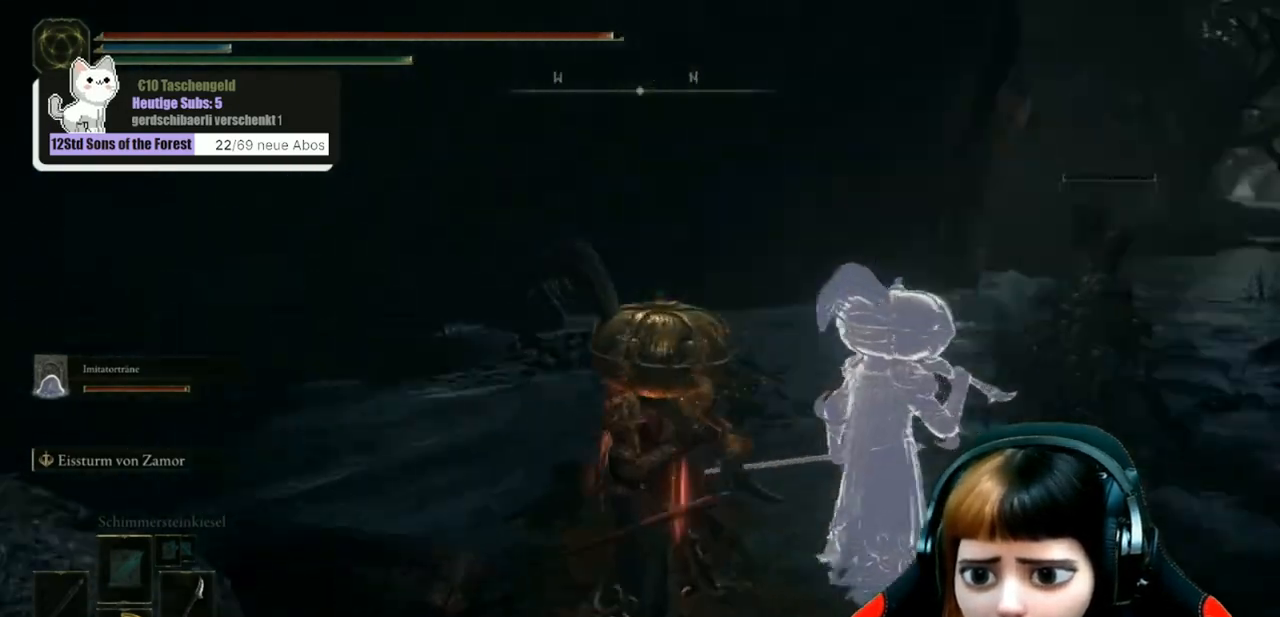
{"buttons": [], "left_stick": "up-left", "right_stick": "left", "events": [[33, "left_stick", "up-left"]]}
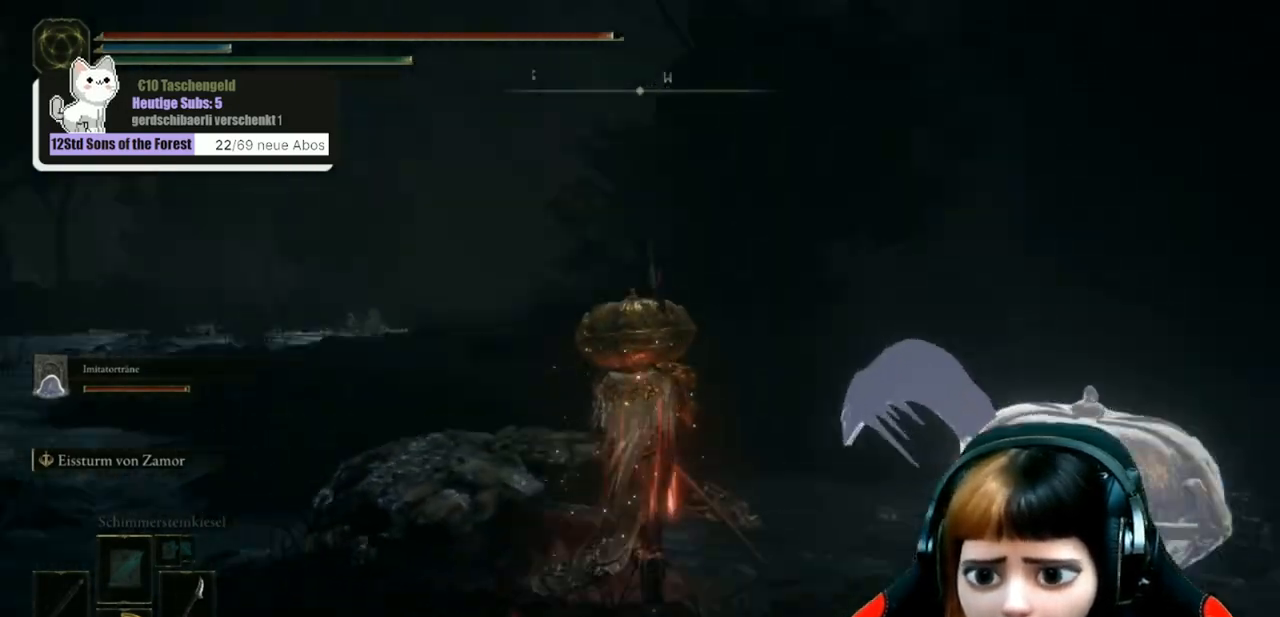
{"buttons": [], "left_stick": "up-left", "right_stick": "center", "events": [[200, "right_stick", "down-left"], [467, "right_stick", "center"]]}
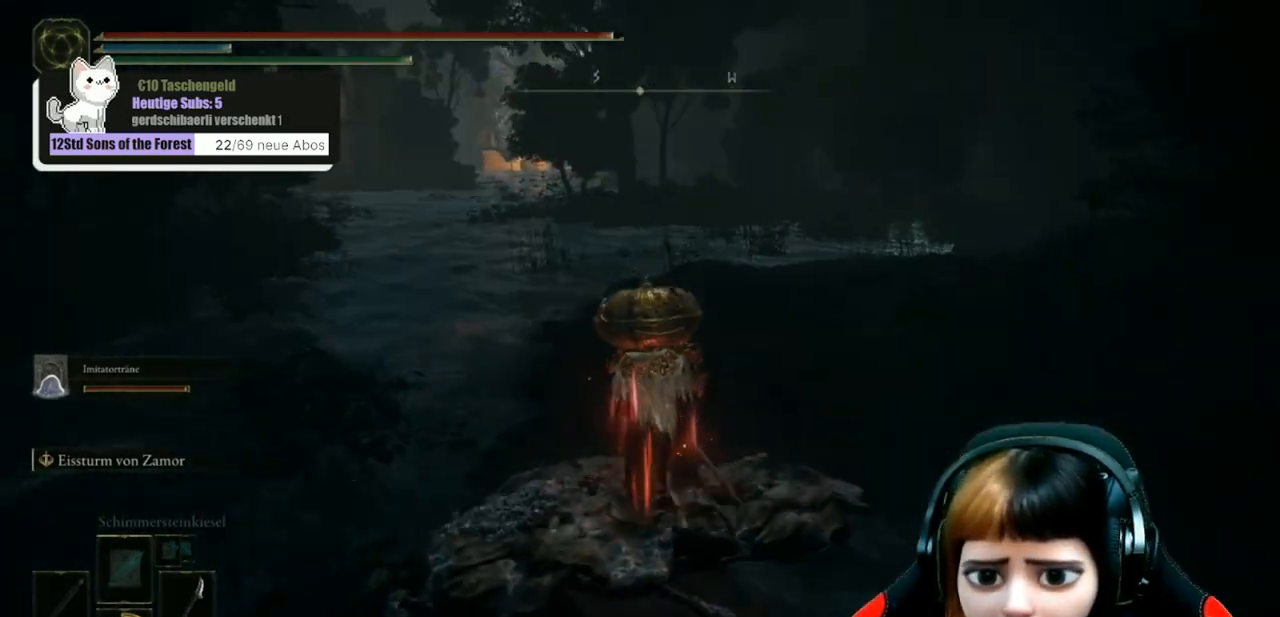
{"buttons": [], "left_stick": "up-left", "right_stick": "center", "events": []}
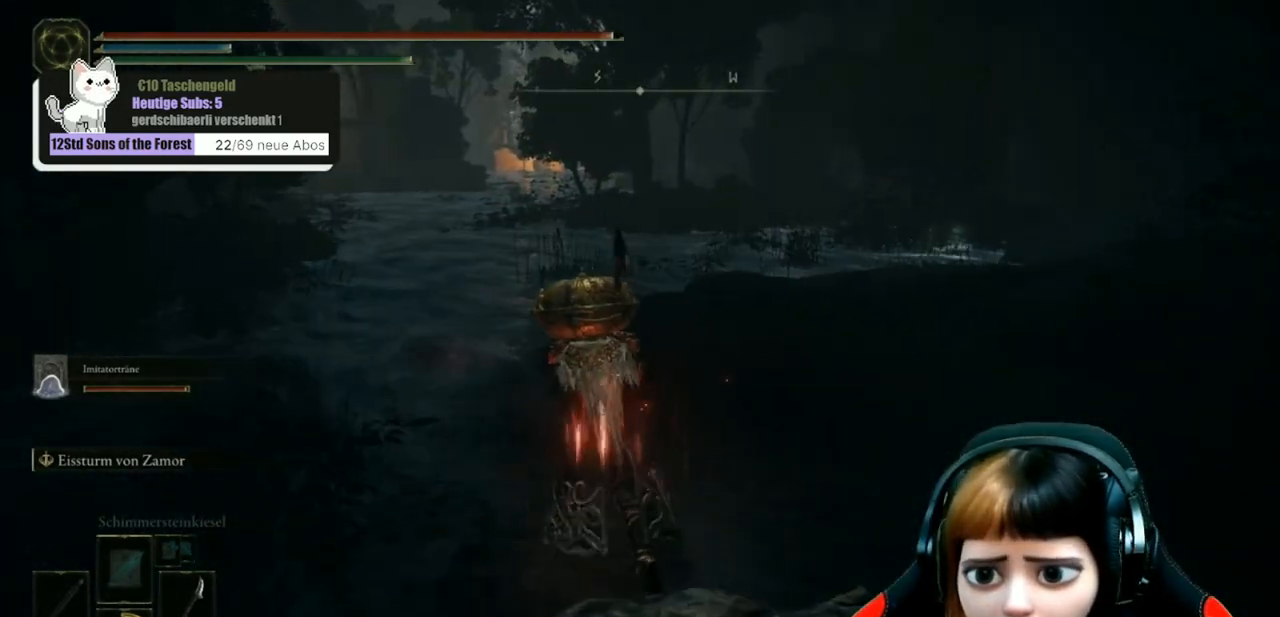
{"buttons": [], "left_stick": "up", "right_stick": "up-left", "events": [[333, "left_stick", "up"], [367, "right_stick", "up-left"]]}
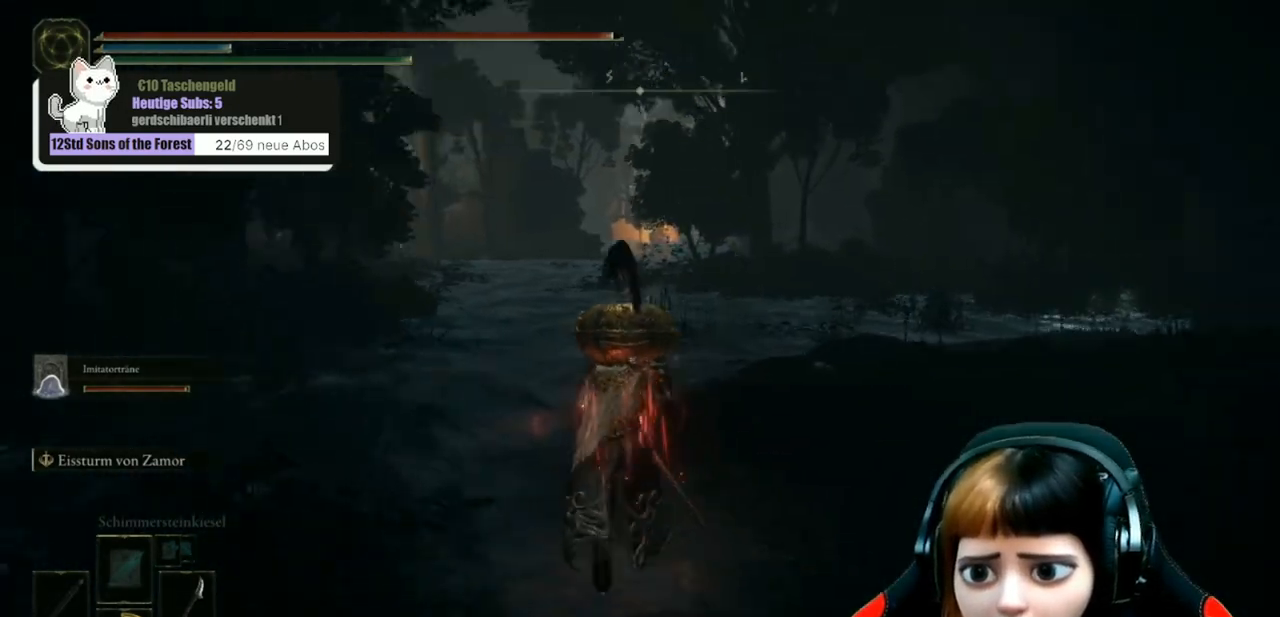
{"buttons": [], "left_stick": "up", "right_stick": "center", "events": [[67, "right_stick", "center"]]}
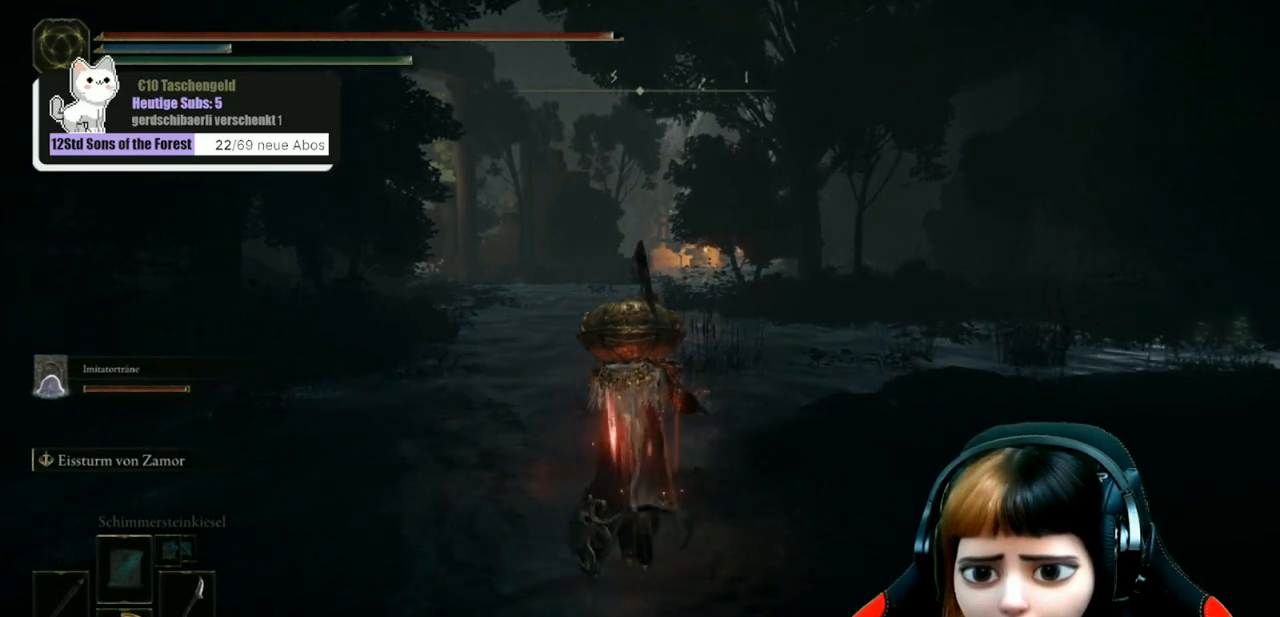
{"buttons": ["B"], "left_stick": "up", "right_stick": "center", "events": [[233, "B", "down"]]}
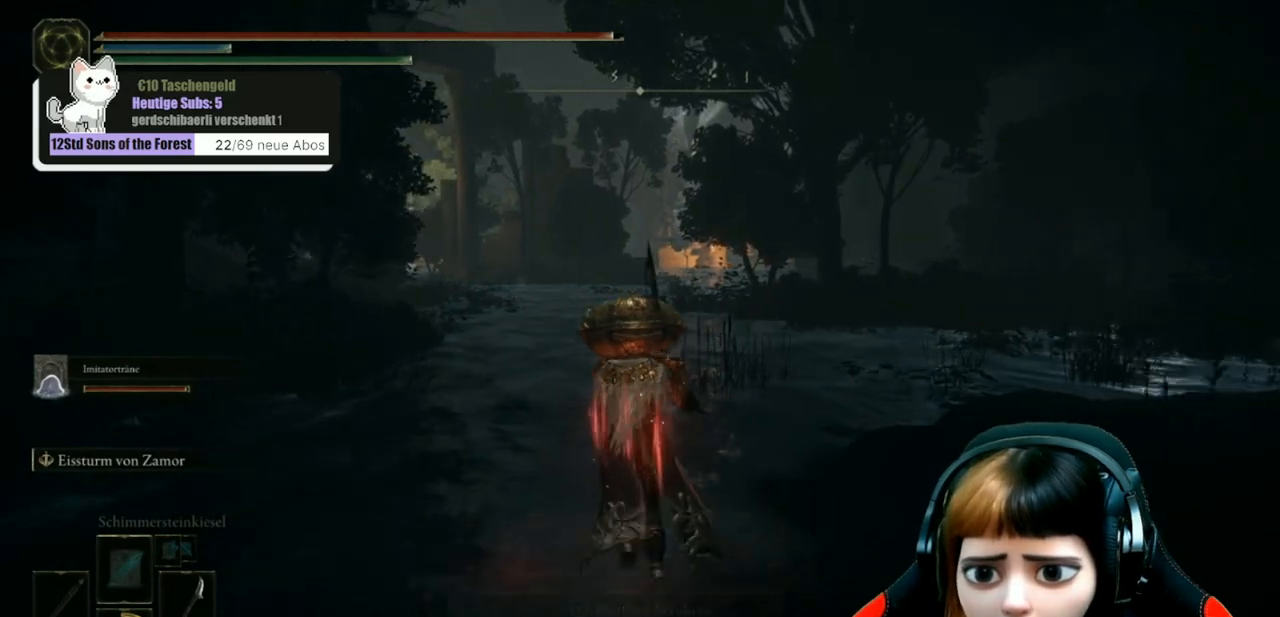
{"buttons": ["B"], "left_stick": "up", "right_stick": "center", "events": []}
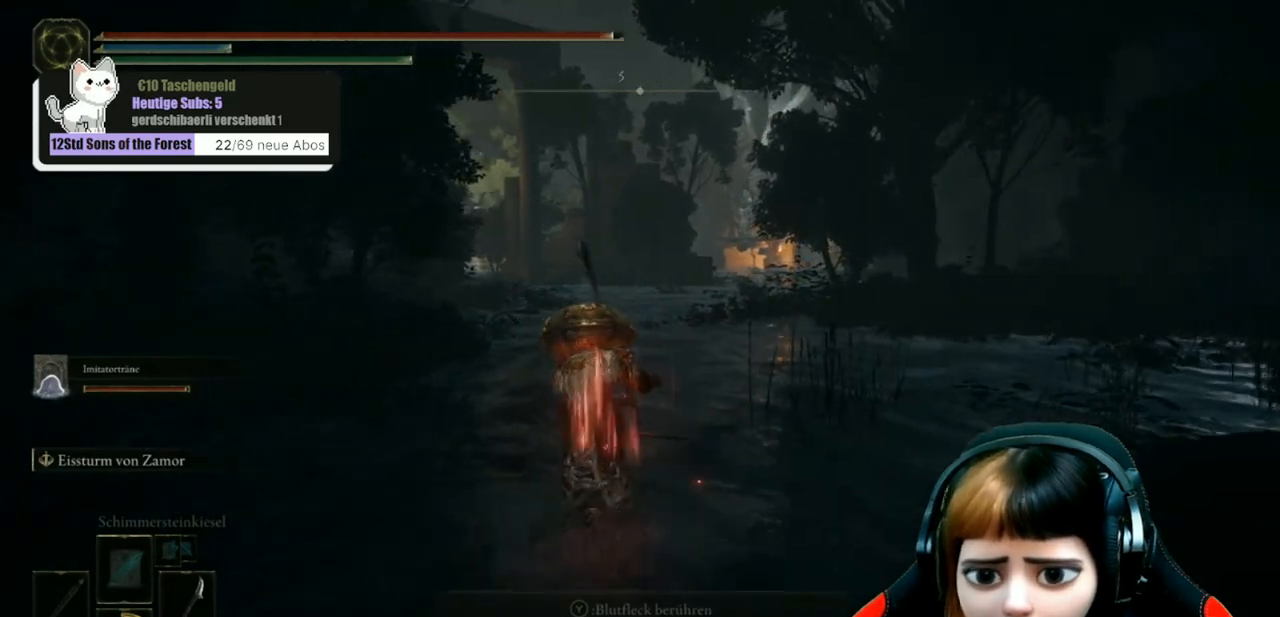
{"buttons": ["B"], "left_stick": "up", "right_stick": "center", "events": []}
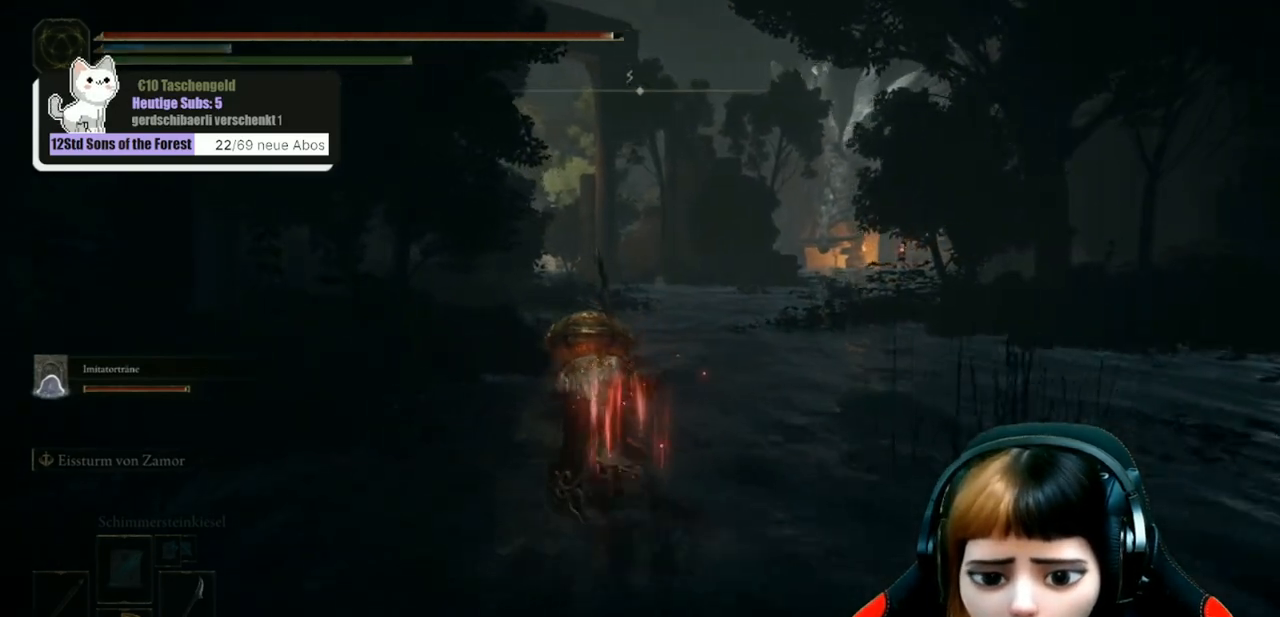
{"buttons": ["B"], "left_stick": "up", "right_stick": "center", "events": []}
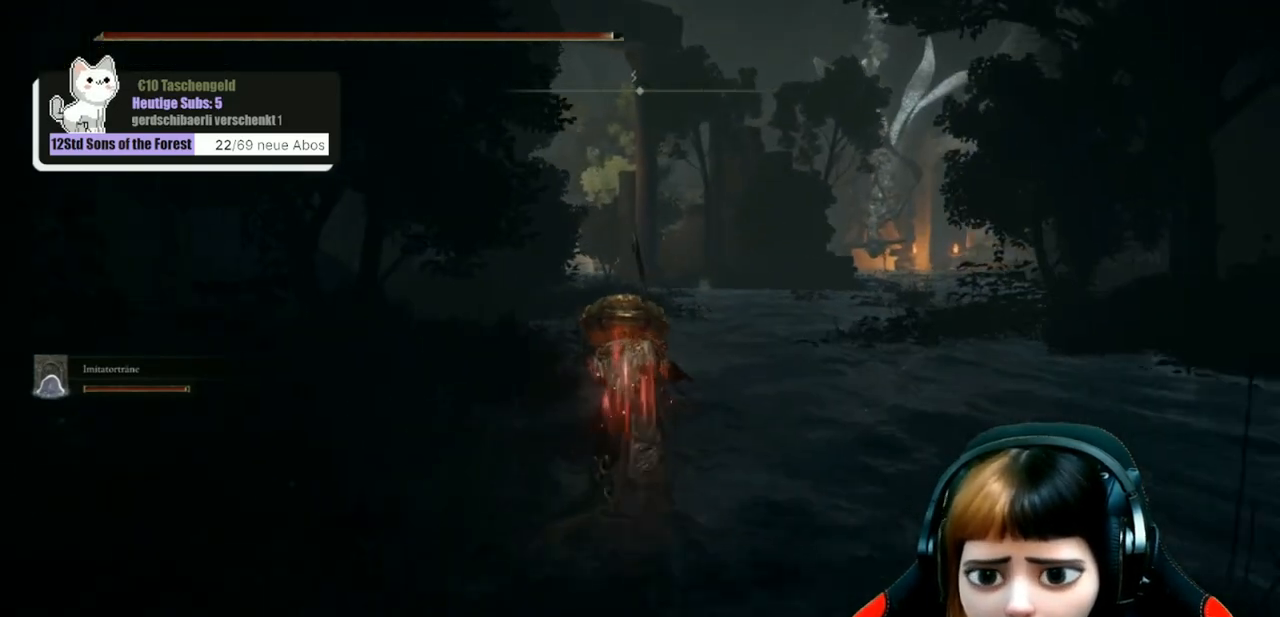
{"buttons": ["B"], "left_stick": "up", "right_stick": "center", "events": []}
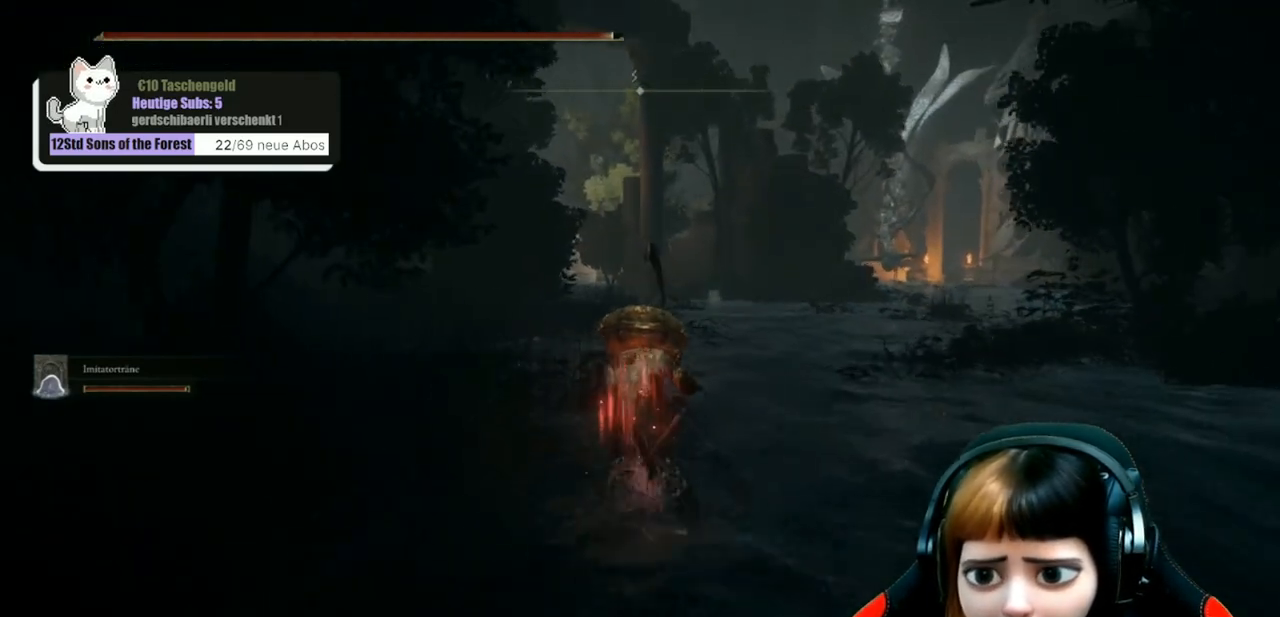
{"buttons": ["B"], "left_stick": "up", "right_stick": "center", "events": []}
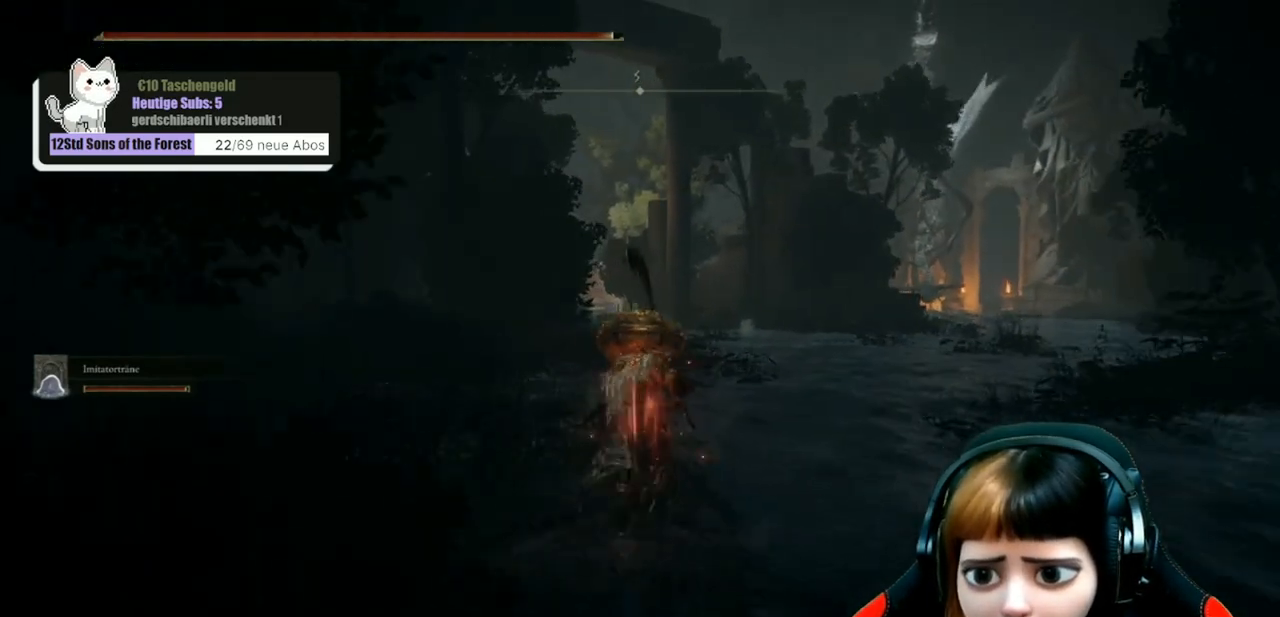
{"buttons": ["B"], "left_stick": "up", "right_stick": "center", "events": []}
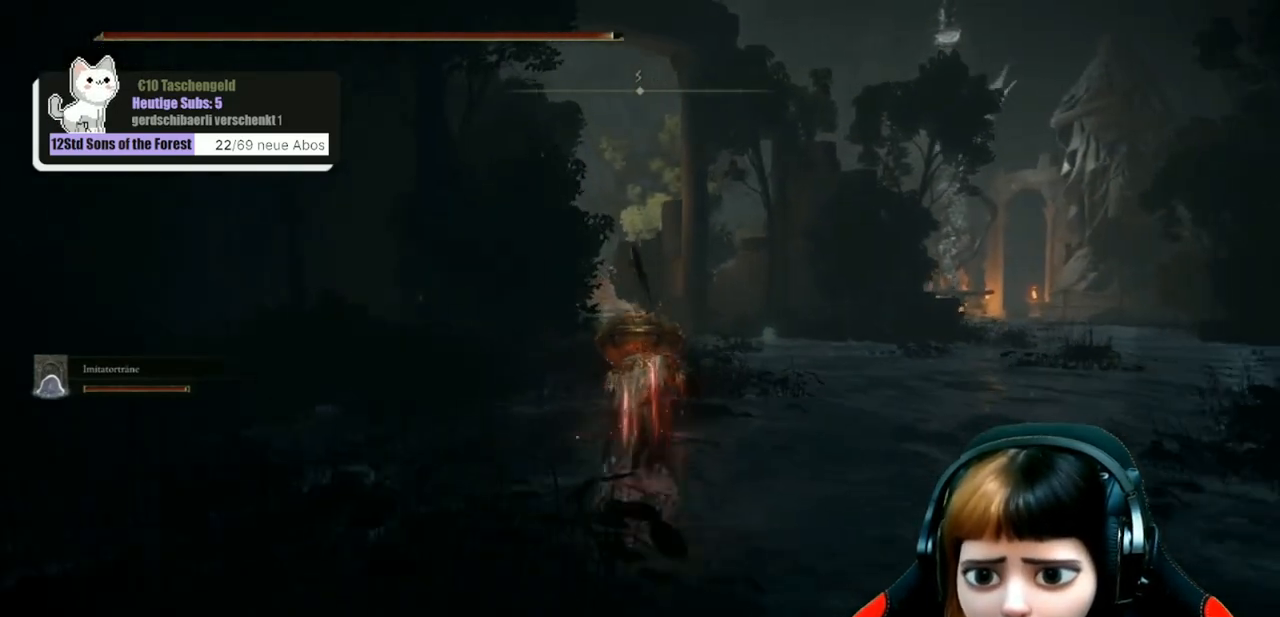
{"buttons": [], "left_stick": "up", "right_stick": "center", "events": [[433, "B", "up"]]}
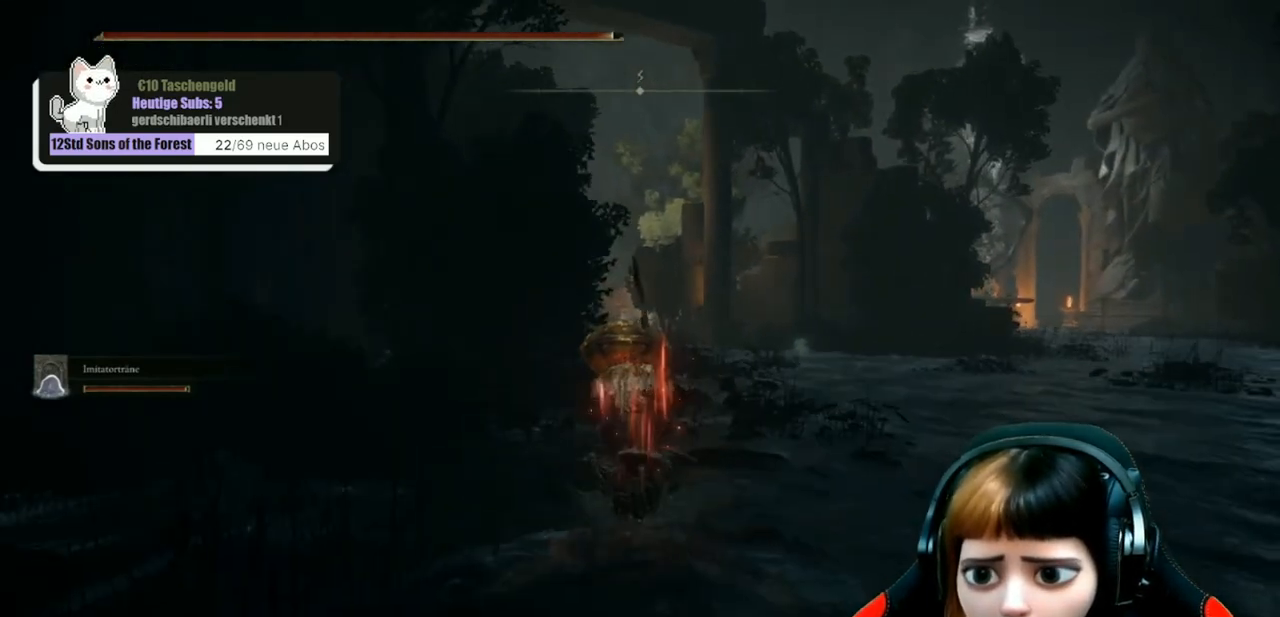
{"buttons": [], "left_stick": "up", "right_stick": "center", "events": []}
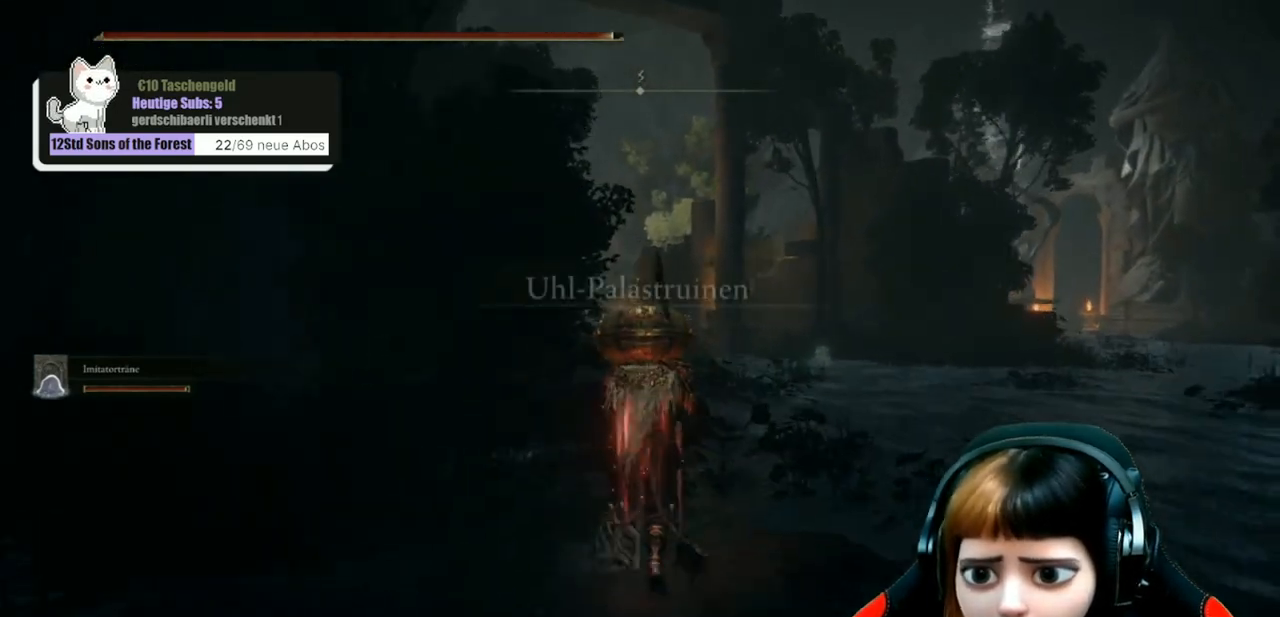
{"buttons": [], "left_stick": "up", "right_stick": "center", "events": []}
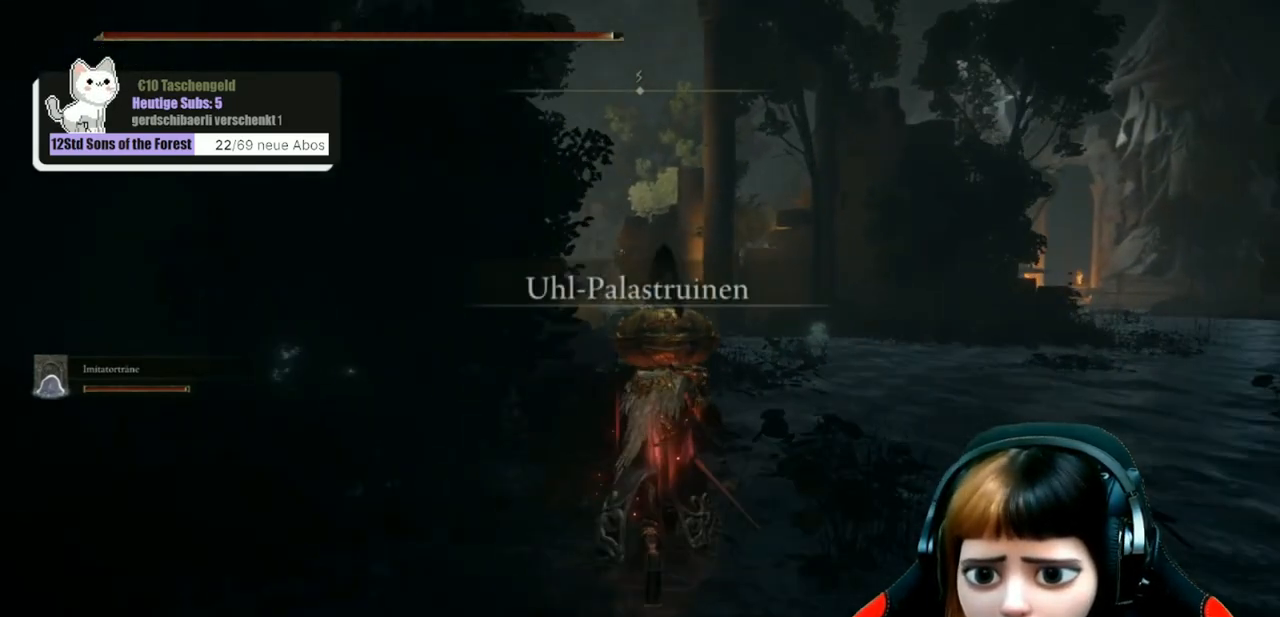
{"buttons": [], "left_stick": "up", "right_stick": "center", "events": []}
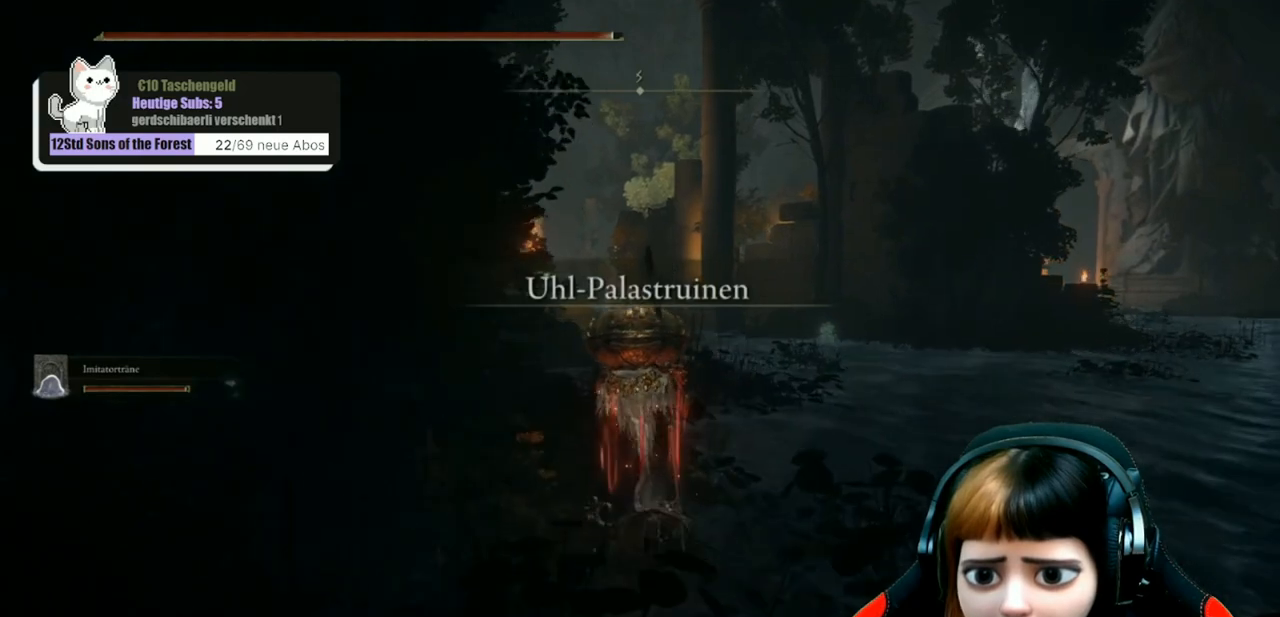
{"buttons": [], "left_stick": "up", "right_stick": "center", "events": [[133, "right_stick", "down-left"], [267, "right_stick", "center"]]}
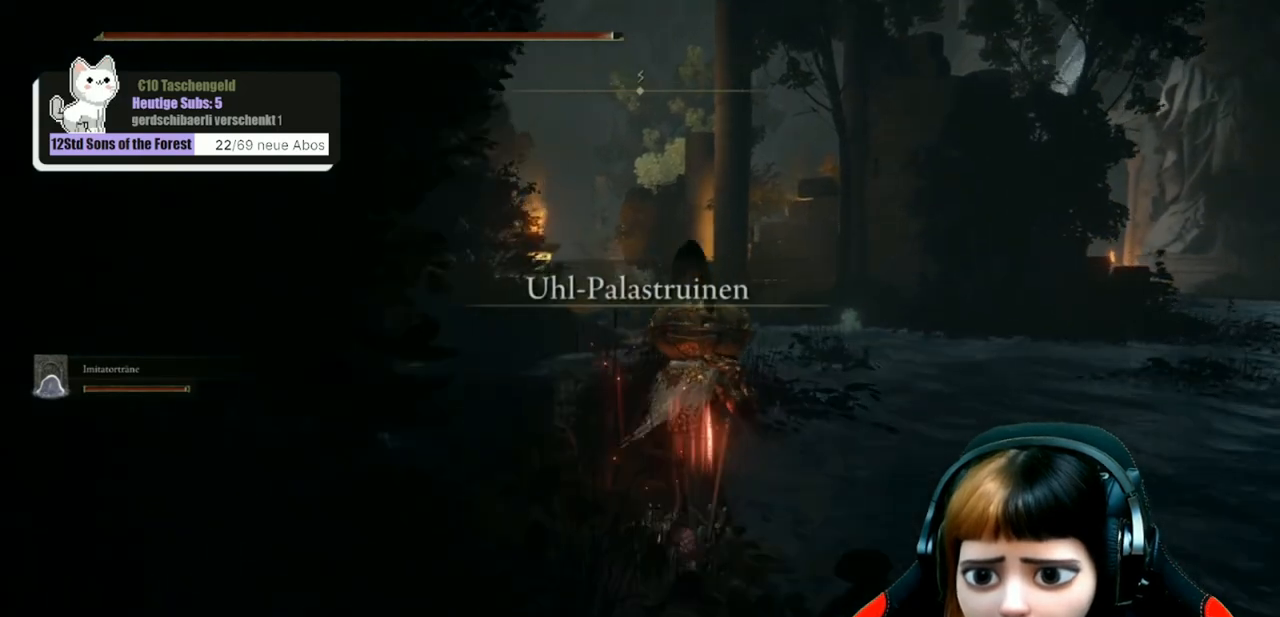
{"buttons": [], "left_stick": "up", "right_stick": "center", "events": []}